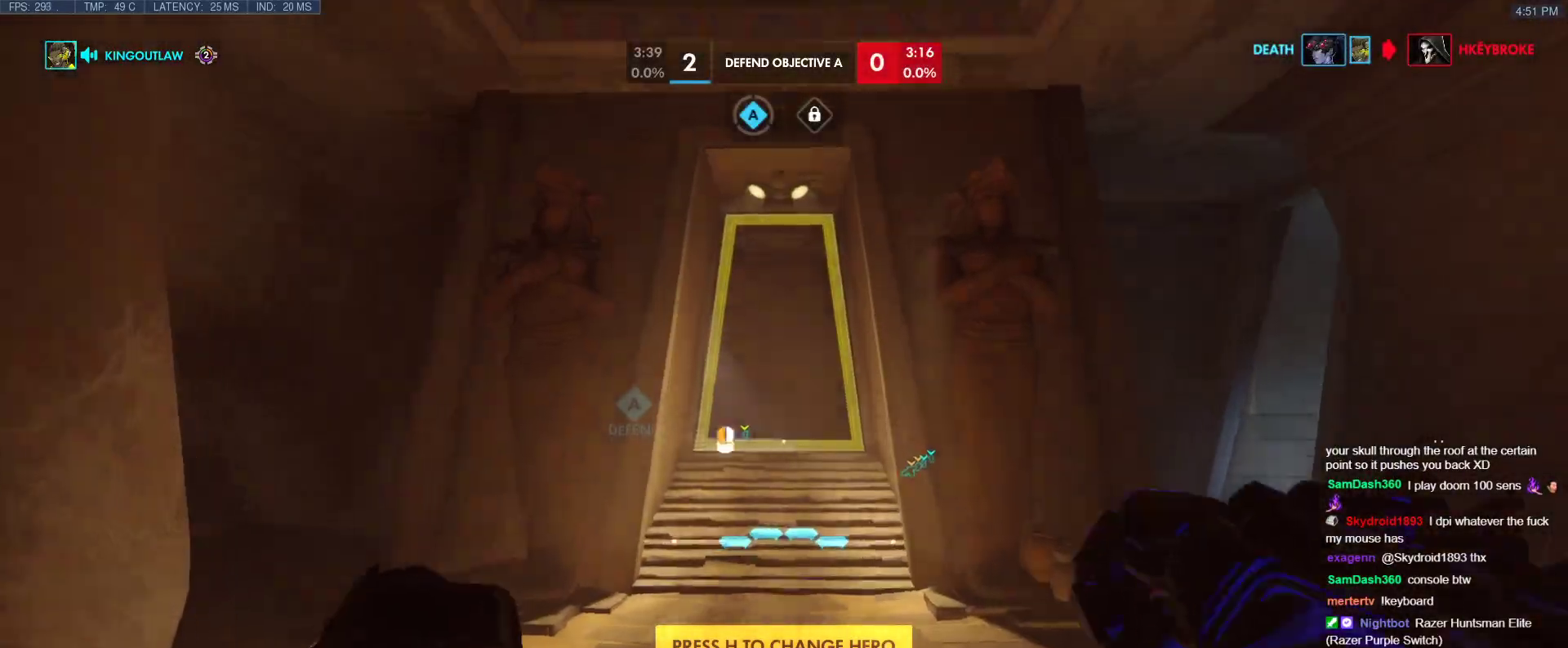
Gameplay with keyboard; each line is a JSON object with the keys held at the frame after it. "events" lists presses ("down") and releases ("up") of "1", "2", "3", "4", "5", "a", "alt", "b", "c", "caps_lock", "ctrl", "d", "e", "f", "g", "n", "q", "r", "s", "shift", "space", "t", "tab", "v", "w", "x" and "z" between this image and that frame as [ms after this image, input, new state], when the widget could be followed in between. No other keys are recorded. Mouse input is not recorded.
{"keys": ["d", "space", "tab", "w"], "events": [[450, "tab", "down"], [500, "space", "down"]]}
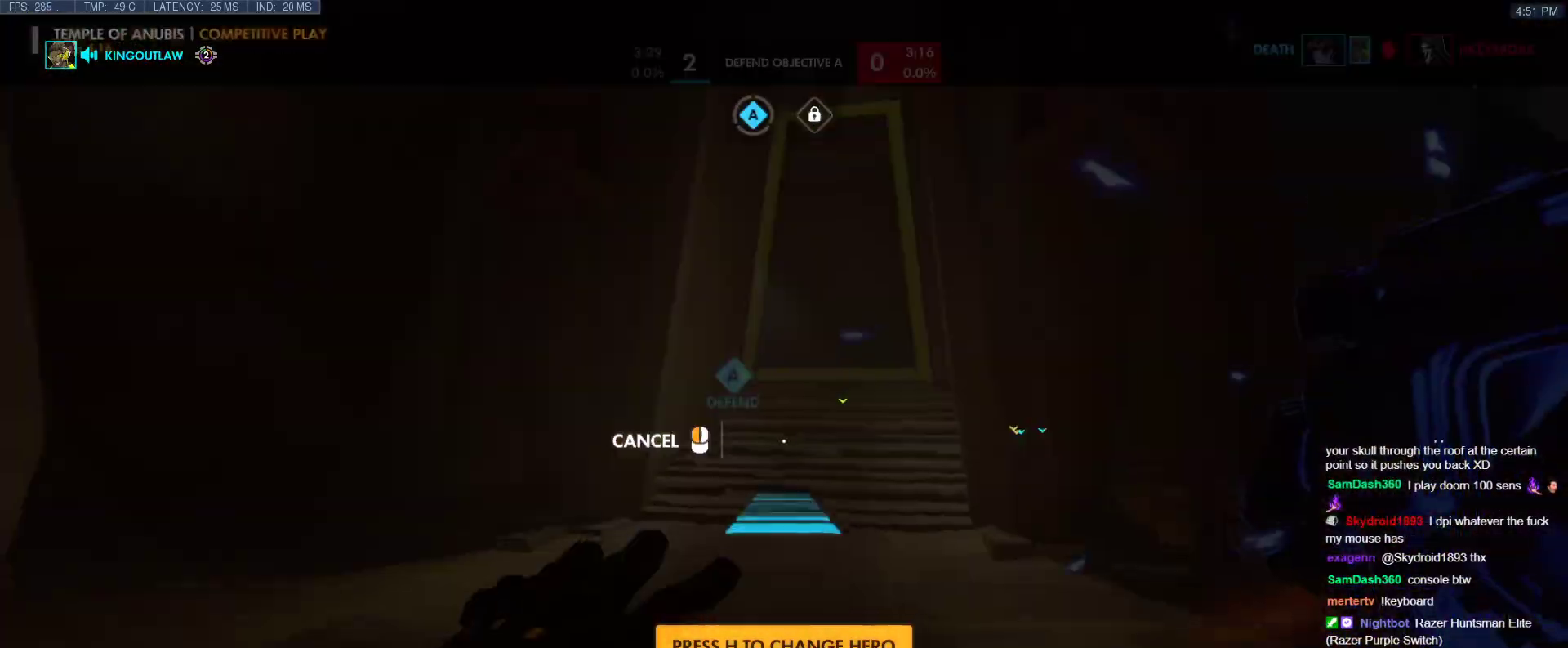
{"keys": ["tab", "w"], "events": [[133, "space", "up"], [467, "d", "up"]]}
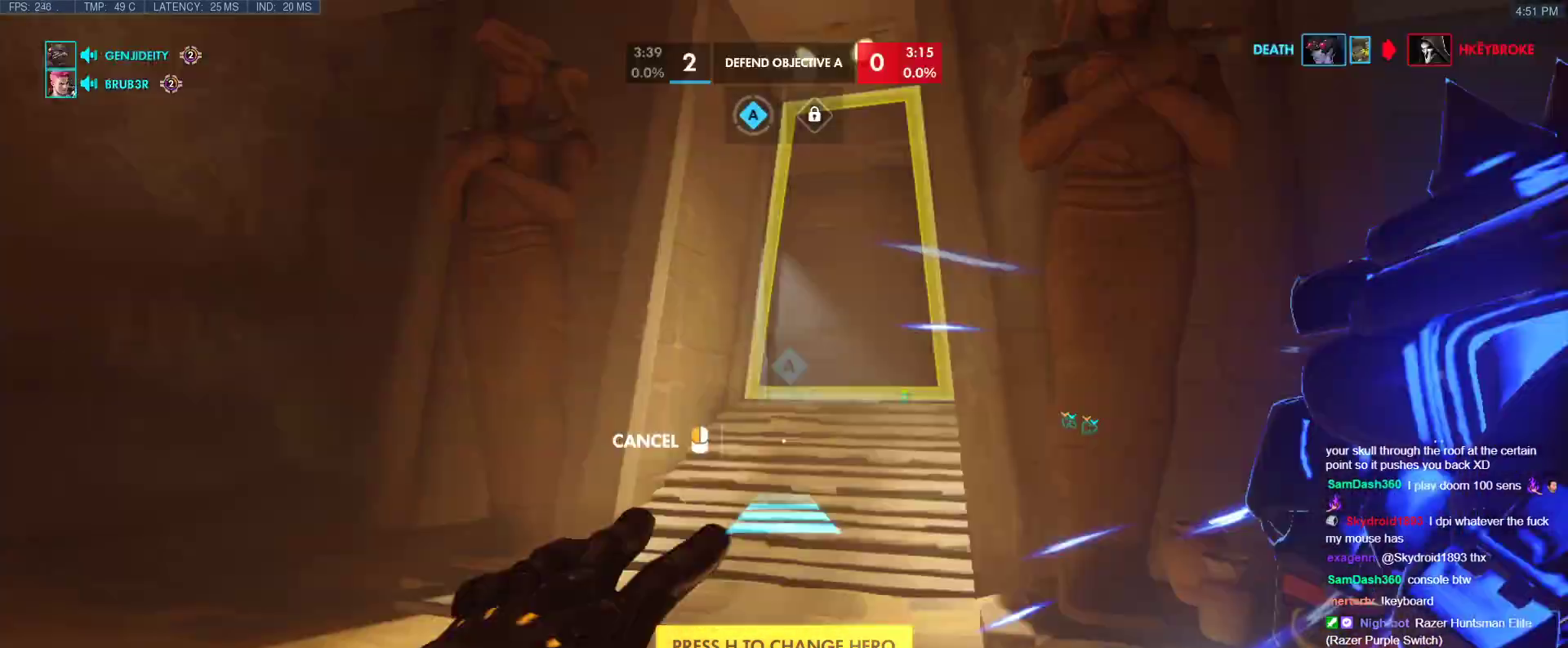
{"keys": ["w"], "events": [[17, "tab", "up"], [350, "space", "down"], [433, "space", "up"]]}
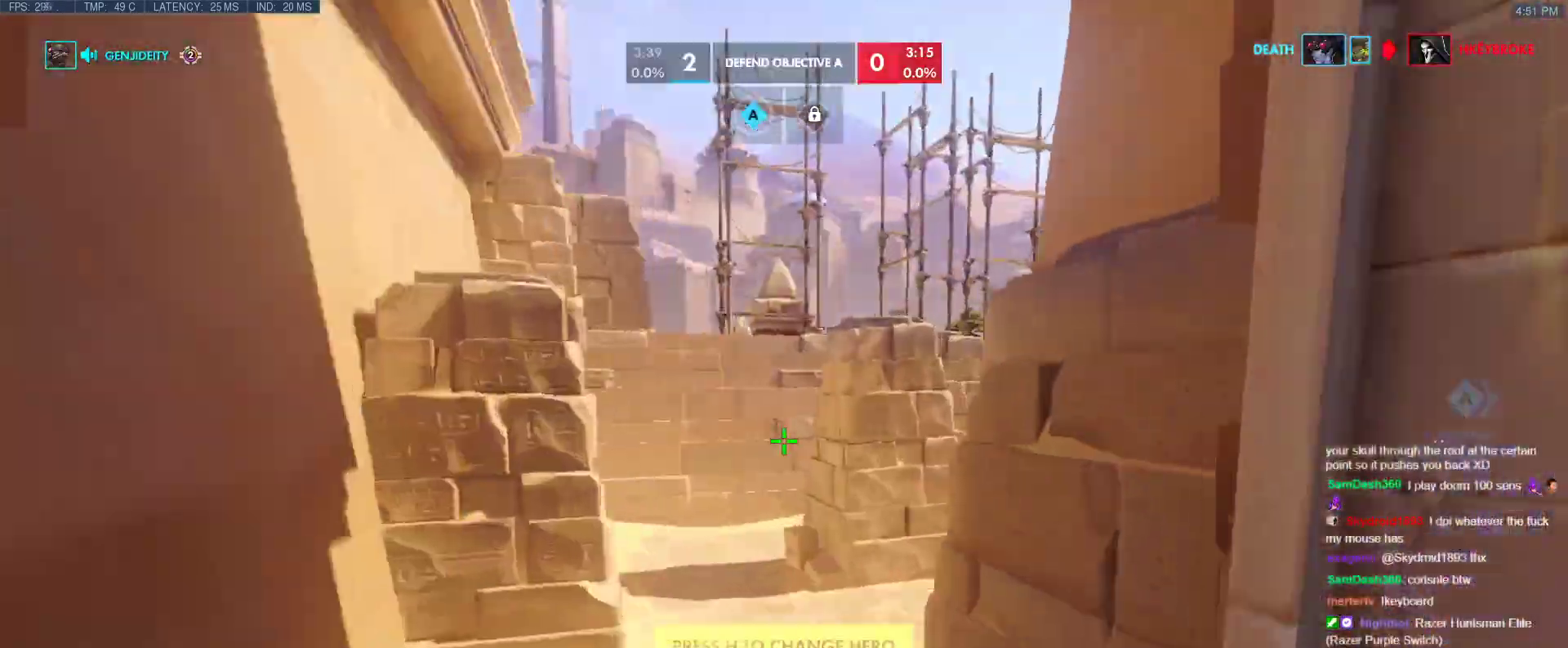
{"keys": ["a", "shift", "w"], "events": [[500, "a", "down"], [500, "shift", "down"]]}
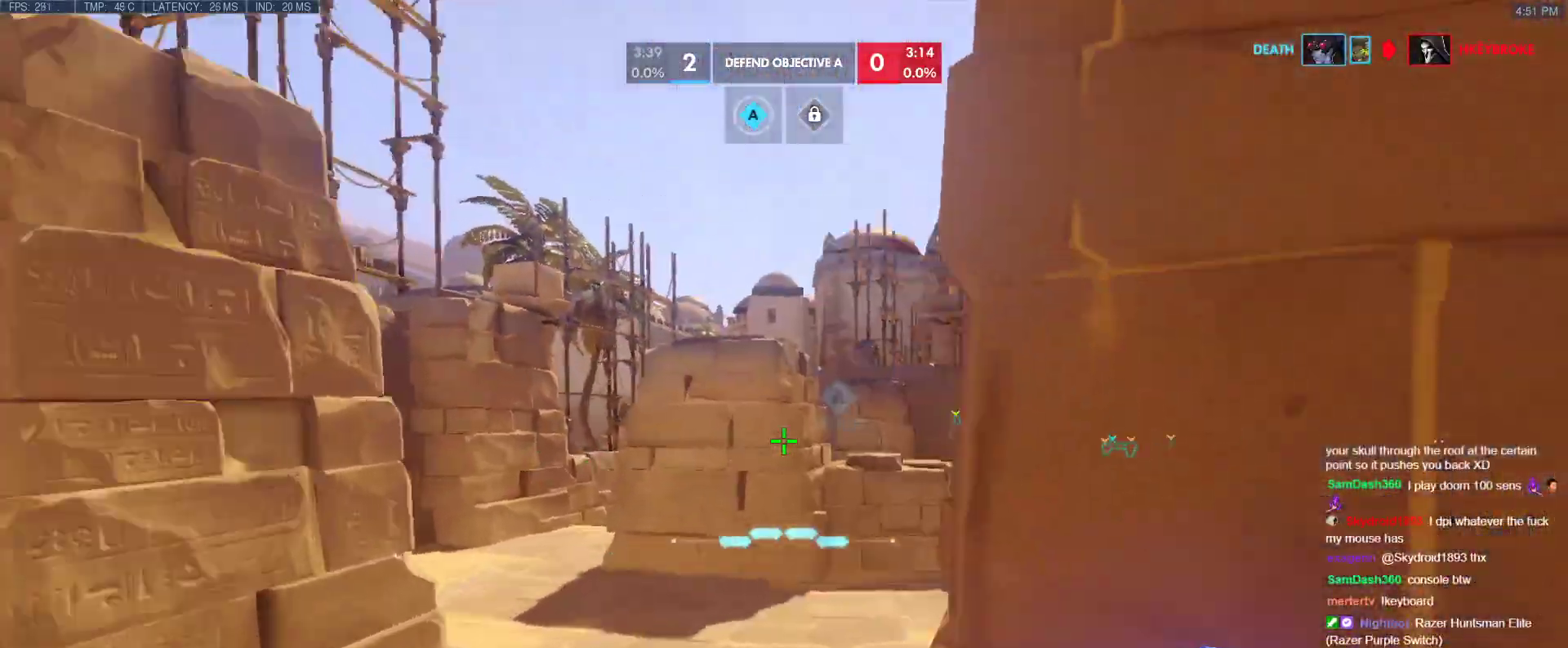
{"keys": ["a", "e", "w"], "events": [[183, "shift", "up"], [333, "e", "down"]]}
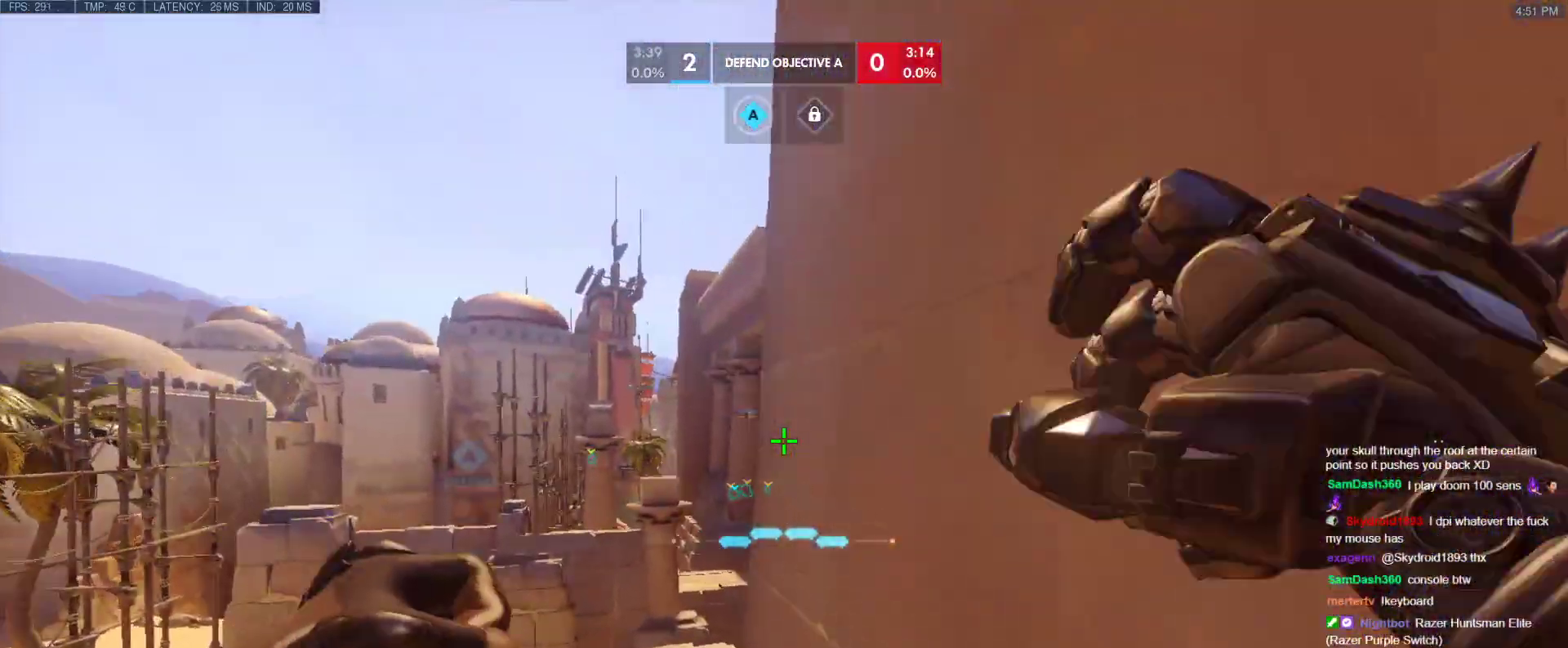
{"keys": ["e", "w"], "events": [[383, "a", "up"]]}
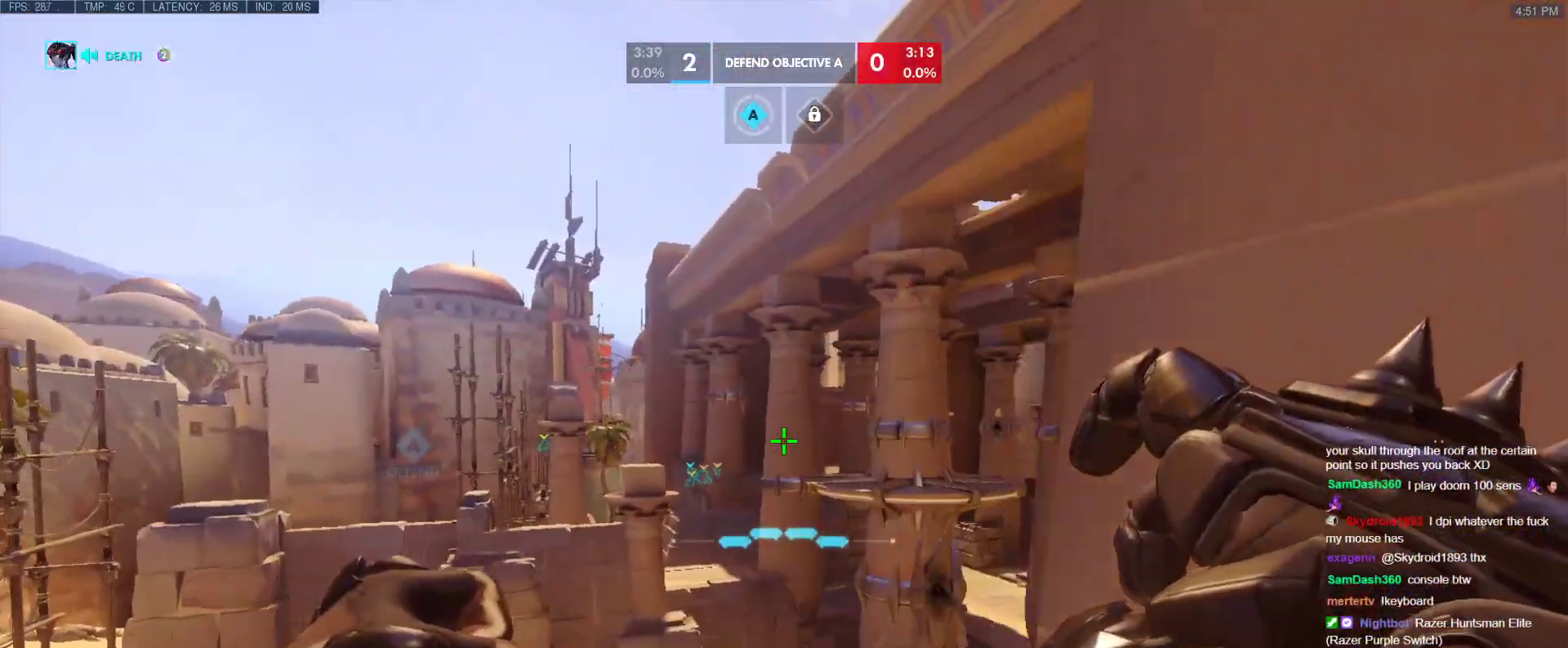
{"keys": ["r", "w"], "events": [[367, "e", "up"], [450, "r", "down"]]}
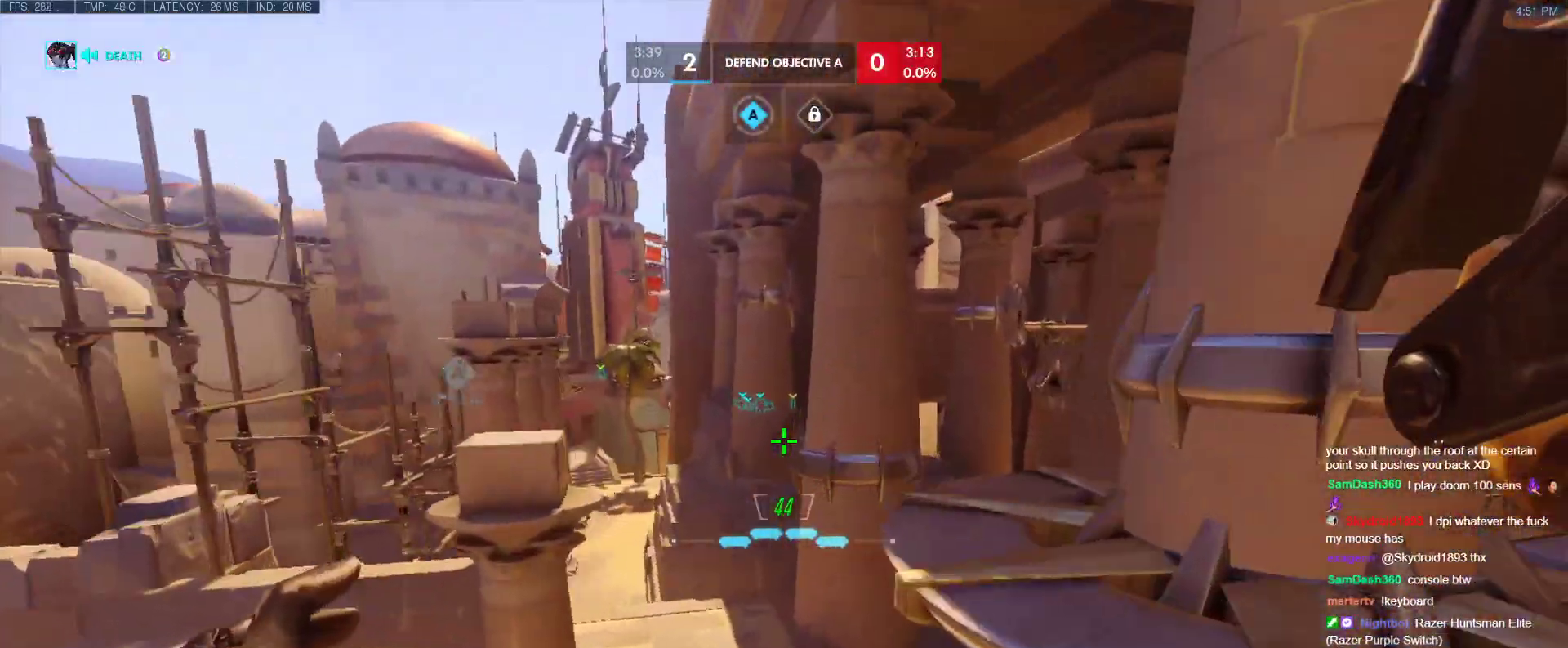
{"keys": ["w"], "events": [[100, "r", "up"], [183, "d", "down"], [283, "d", "up"]]}
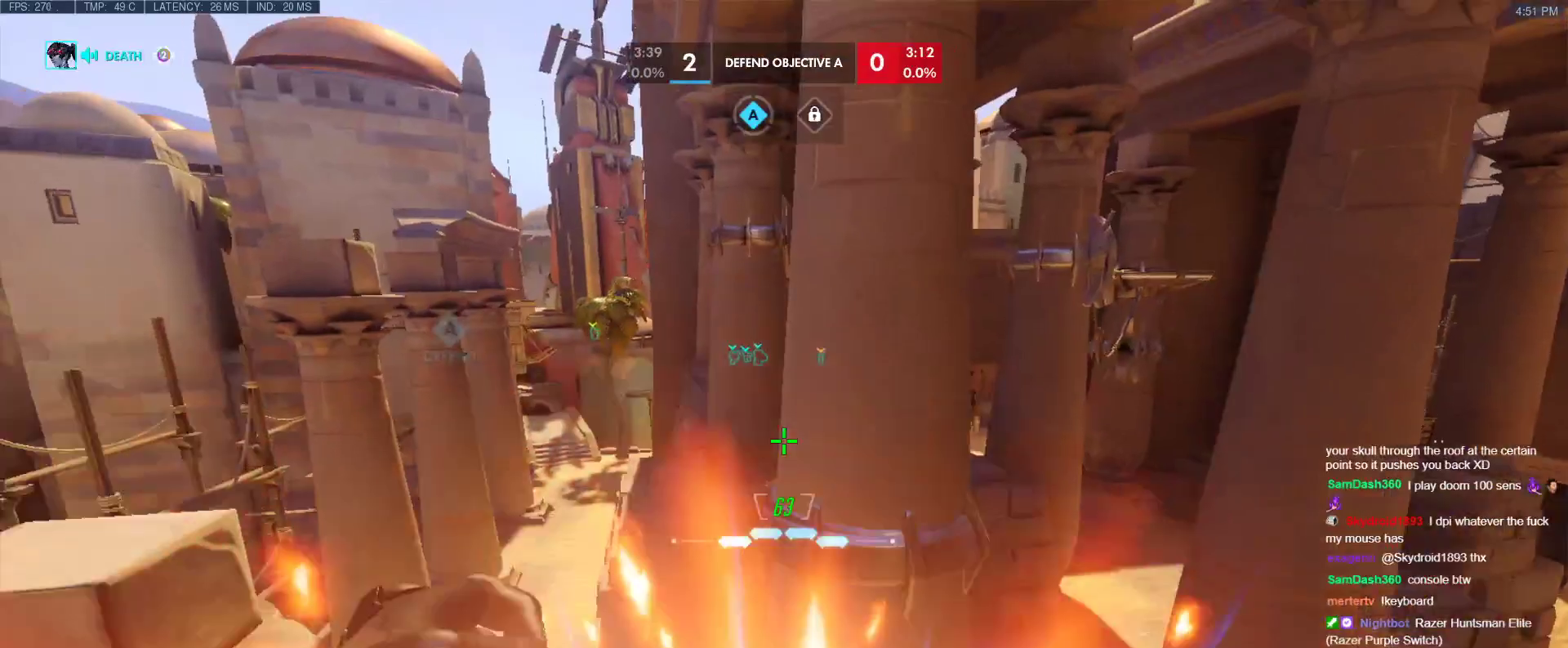
{"keys": ["r", "w"], "events": [[17, "space", "down"], [100, "r", "down"], [150, "space", "up"], [250, "r", "up"], [433, "r", "down"]]}
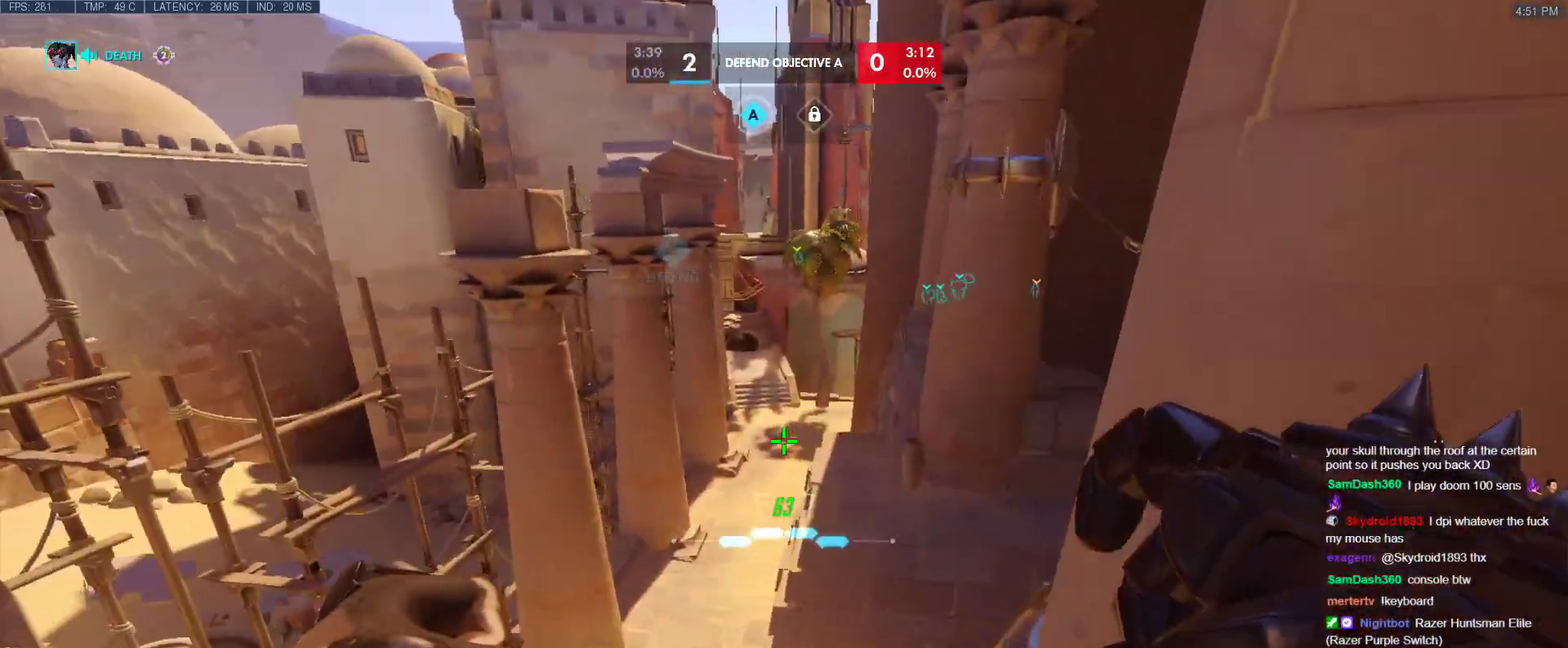
{"keys": ["w"], "events": [[33, "r", "up"]]}
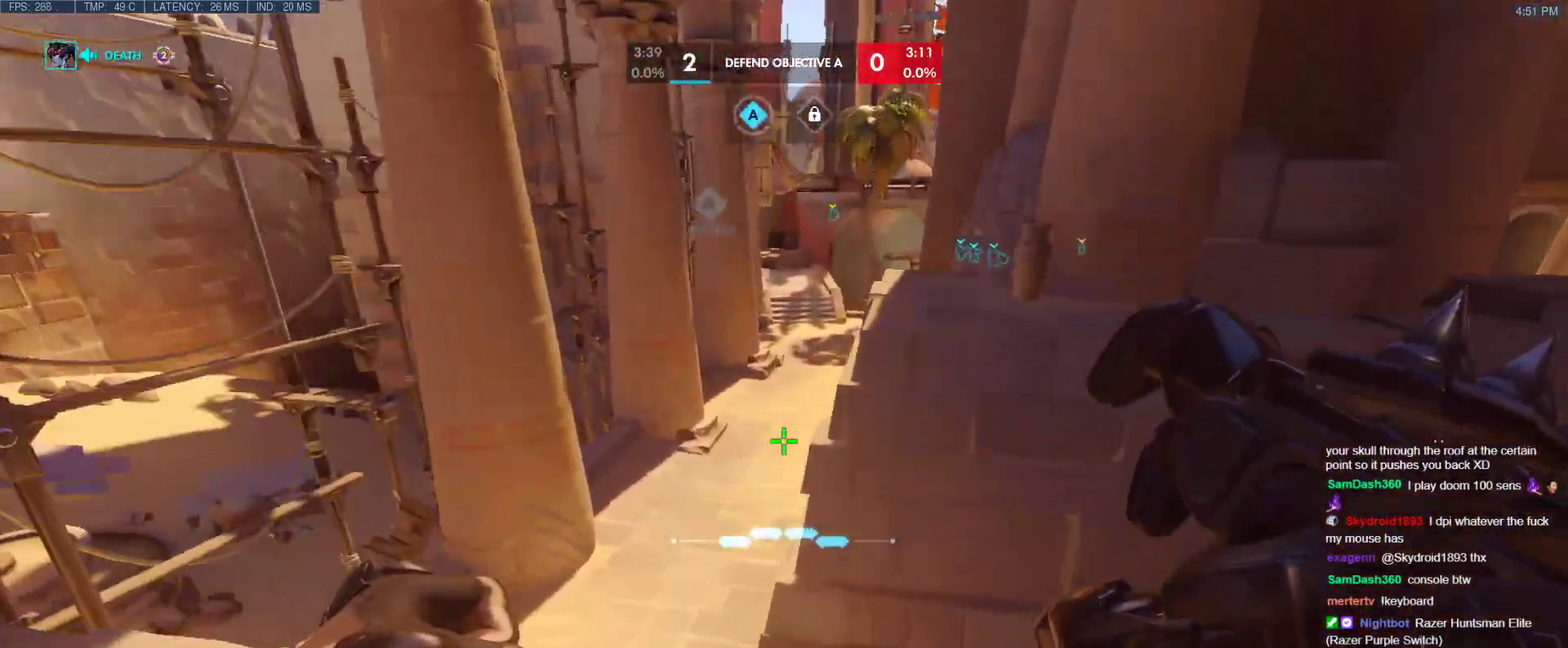
{"keys": ["w"], "events": [[333, "space", "down"], [417, "space", "up"]]}
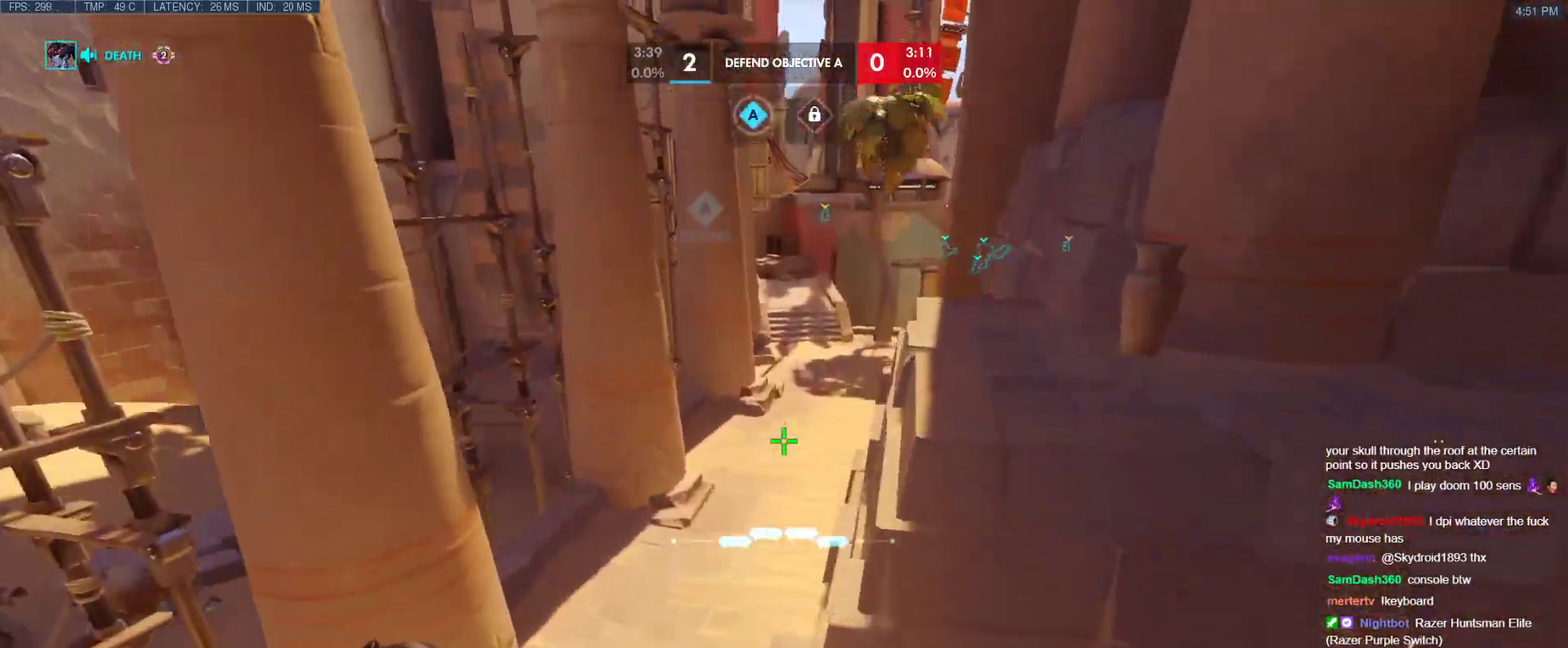
{"keys": ["r", "w"], "events": [[67, "space", "down"], [150, "space", "up"], [333, "a", "down"], [433, "a", "up"], [483, "r", "down"]]}
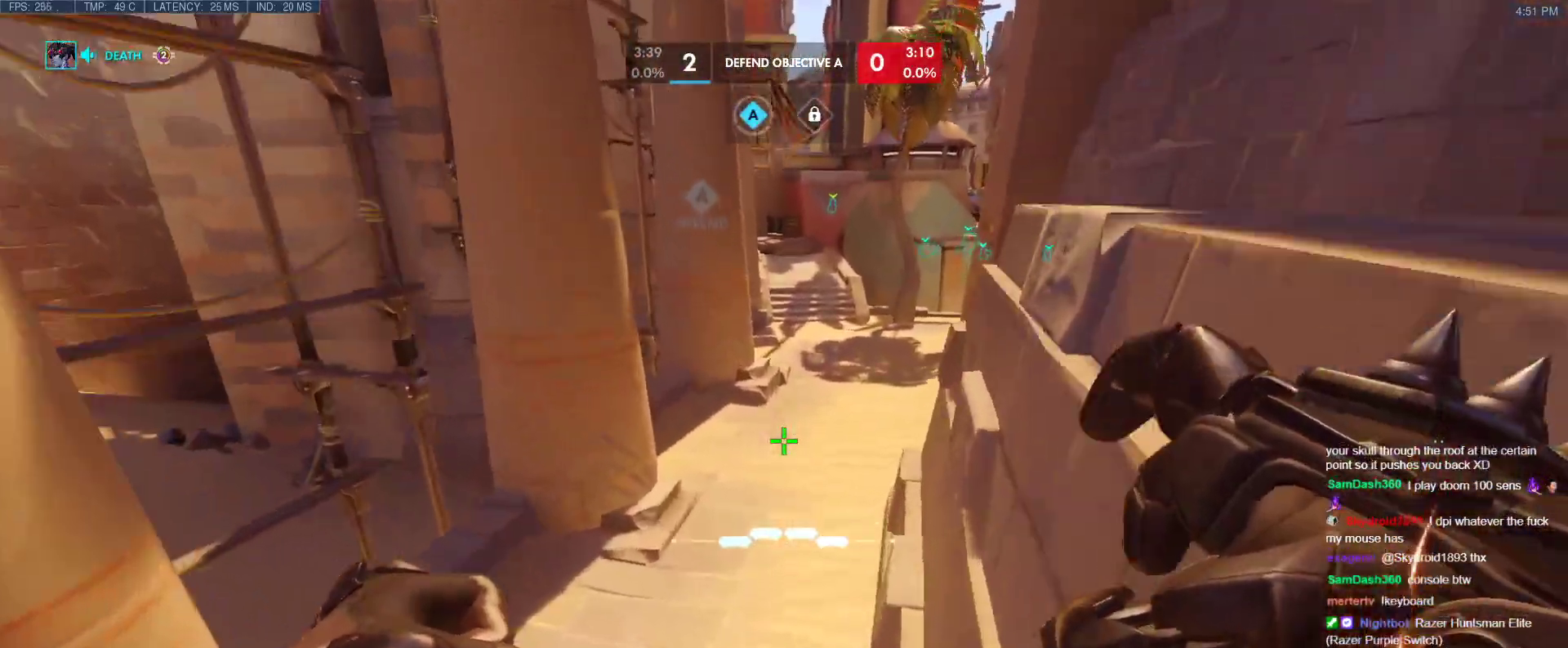
{"keys": ["tab", "w"], "events": [[83, "r", "up"], [317, "tab", "down"], [400, "space", "down"], [500, "space", "up"]]}
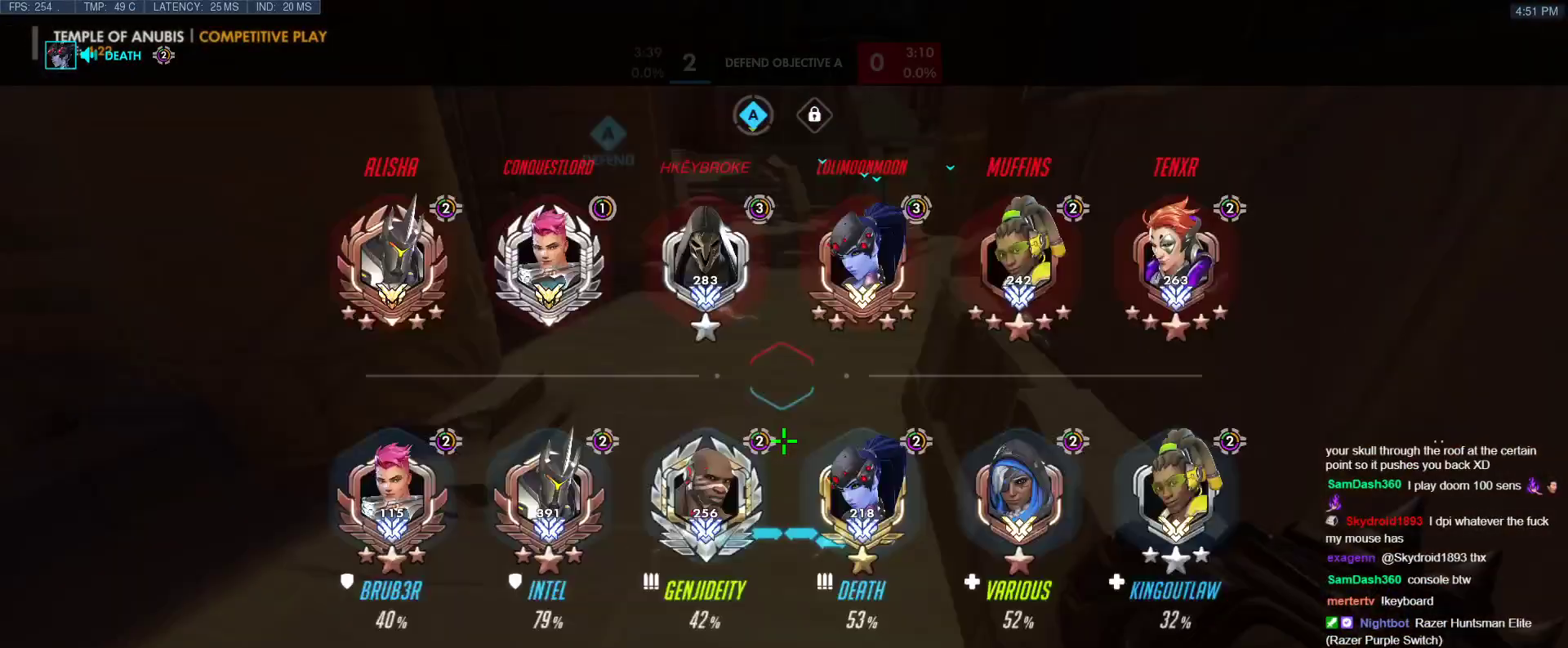
{"keys": ["tab", "w"], "events": [[83, "t", "down"], [183, "t", "up"]]}
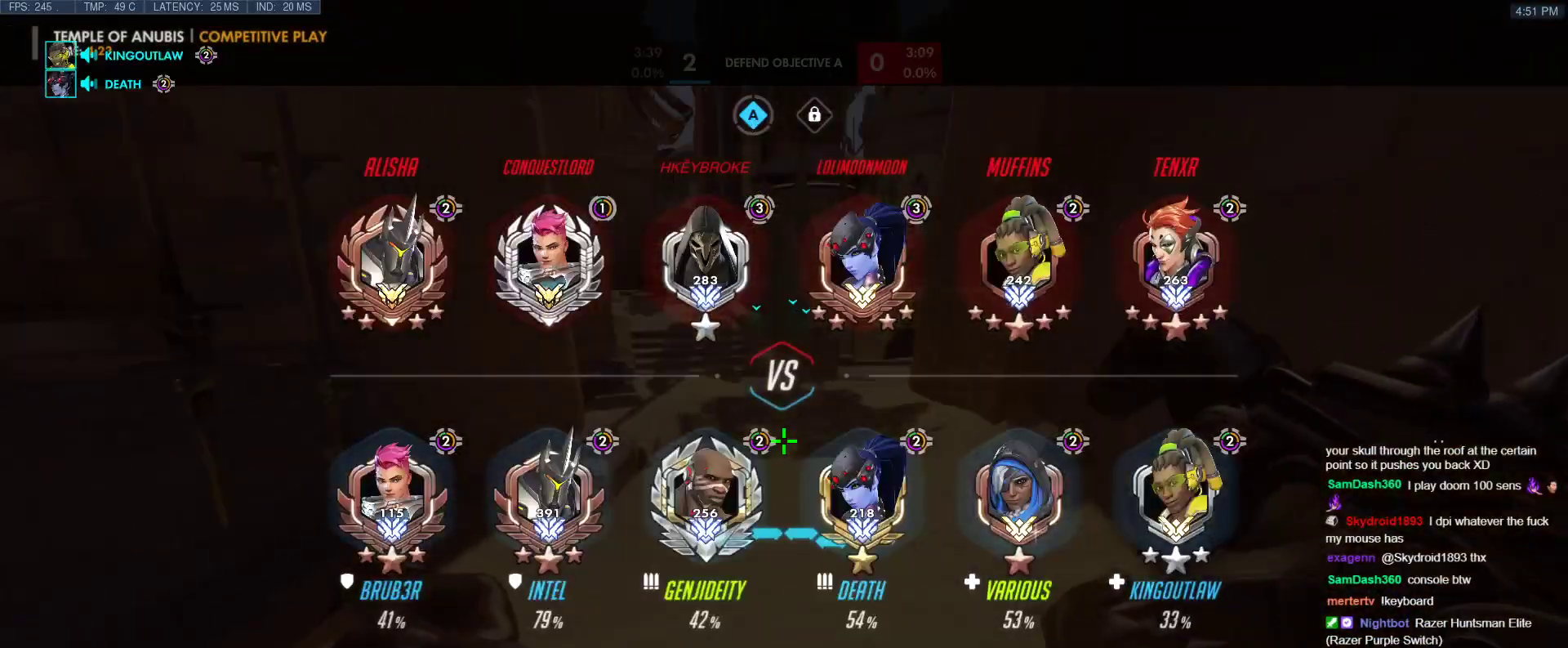
{"keys": ["space", "tab", "w"], "events": [[433, "space", "down"]]}
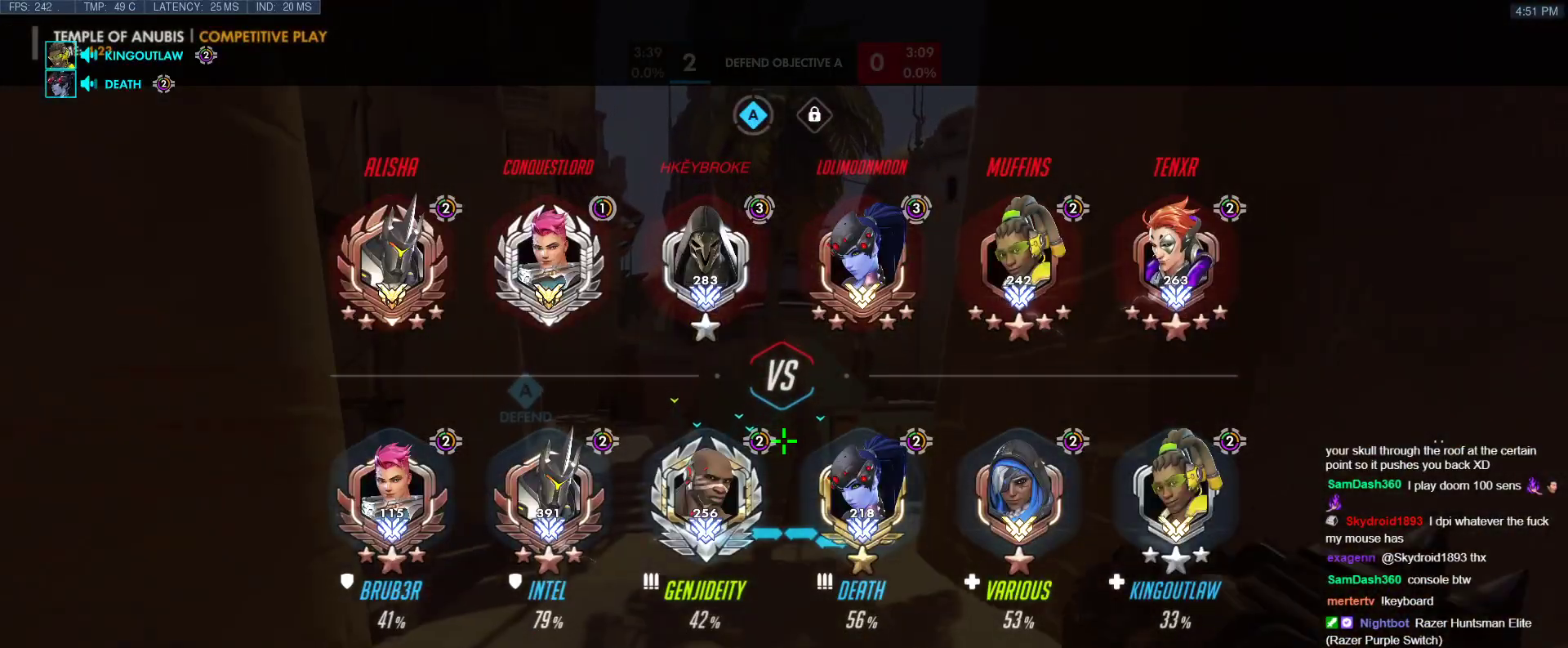
{"keys": ["tab", "w"], "events": [[33, "space", "up"], [217, "d", "down"], [317, "d", "up"]]}
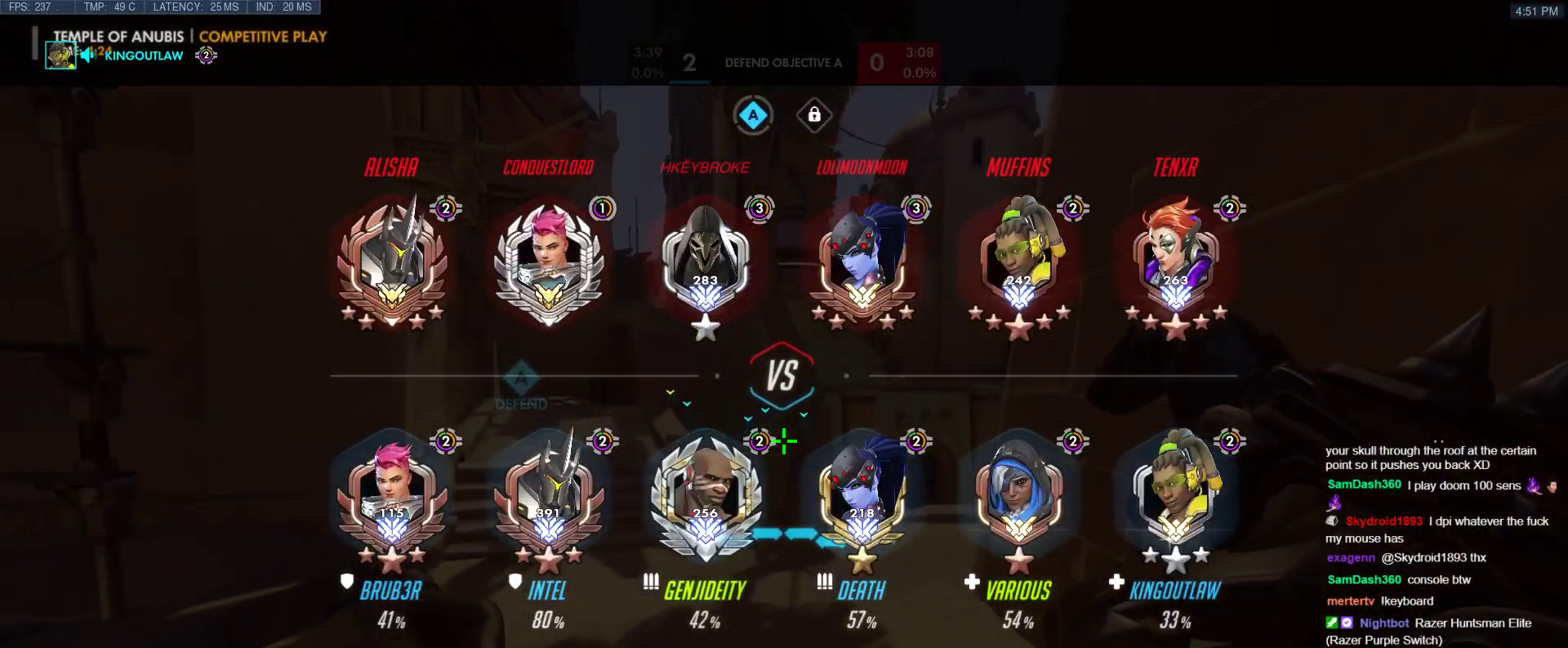
{"keys": ["d", "w"], "events": [[233, "space", "down"], [283, "space", "up"], [467, "d", "down"], [467, "tab", "up"]]}
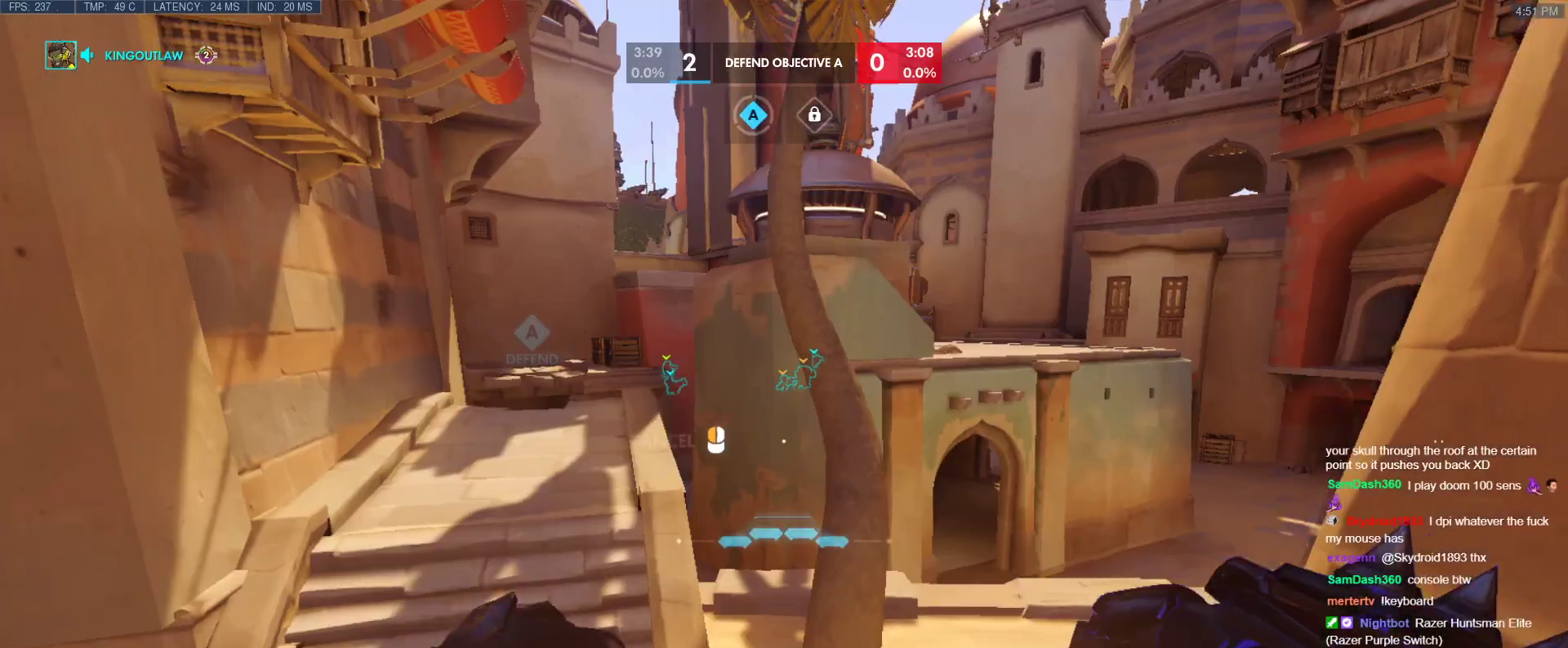
{"keys": ["d", "w"], "events": []}
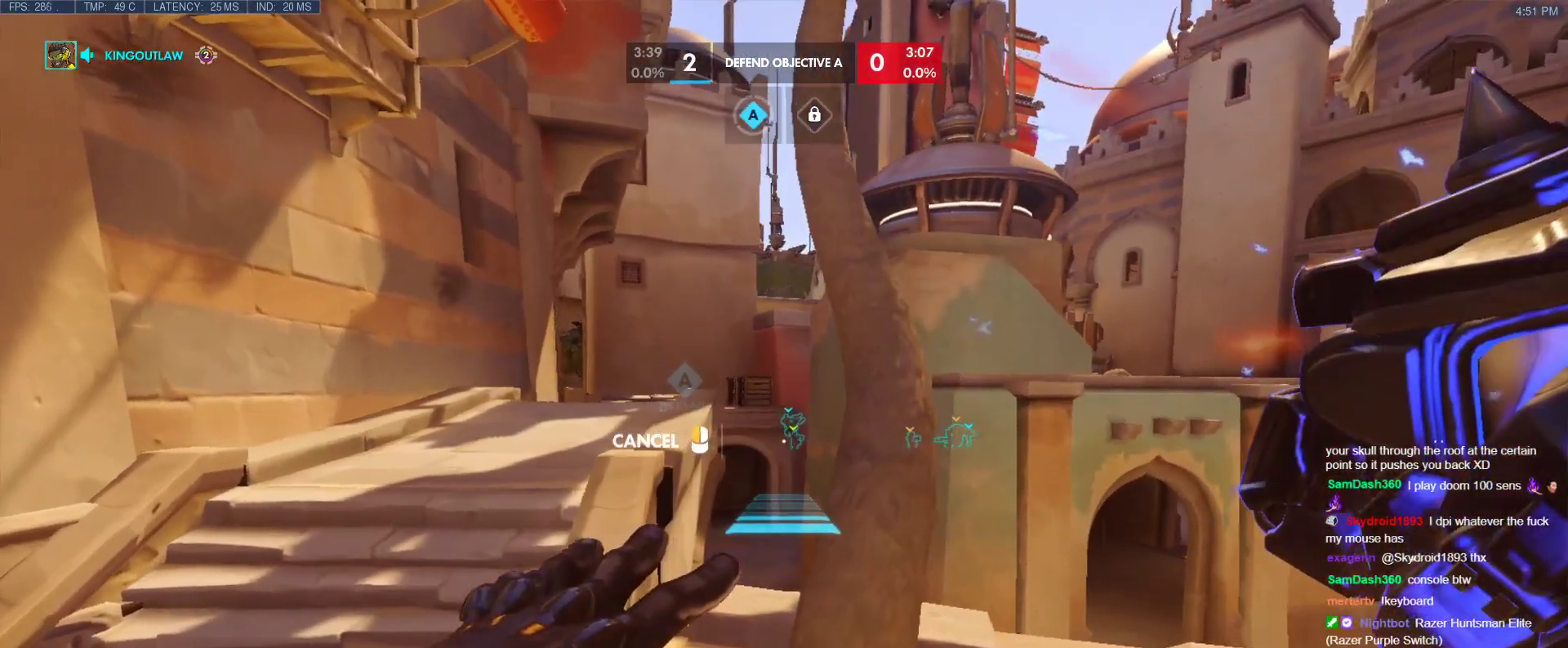
{"keys": [], "events": [[317, "w", "up"], [350, "d", "up"], [450, "d", "down"], [500, "d", "up"]]}
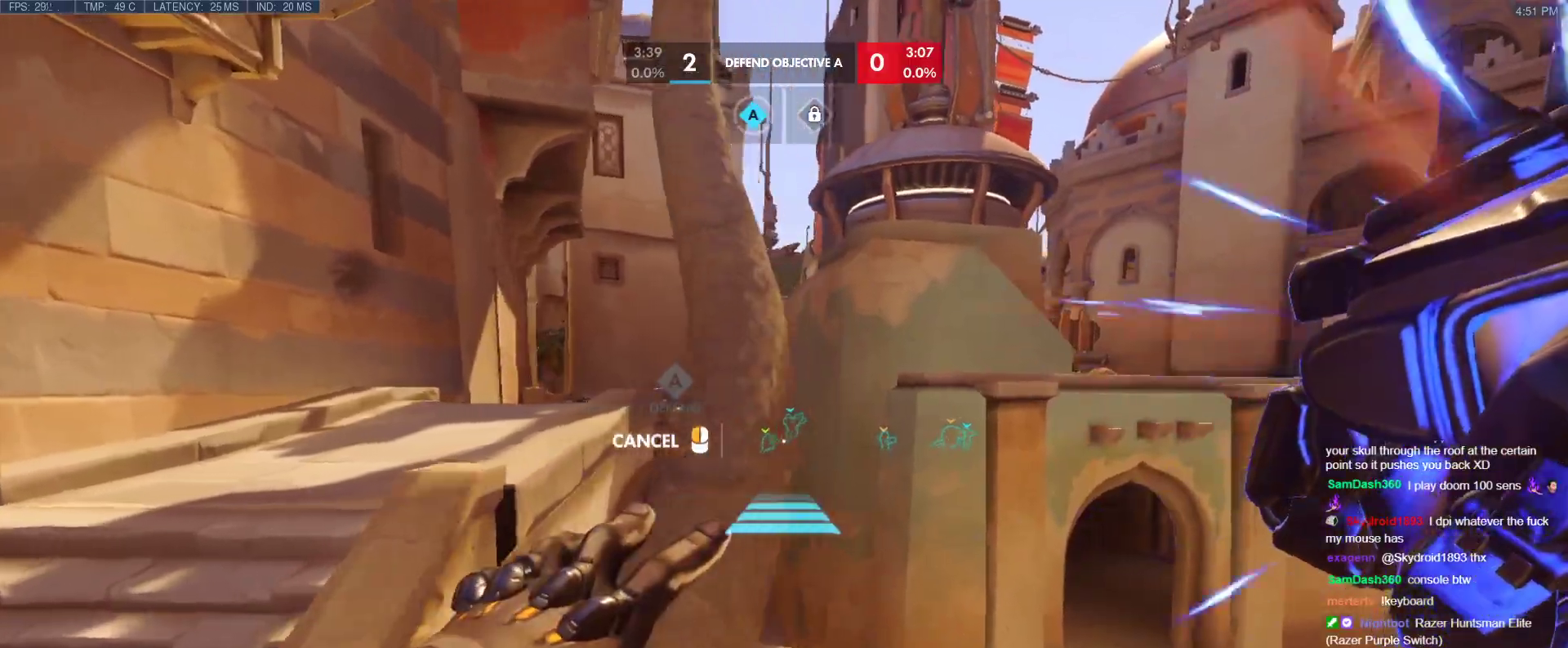
{"keys": ["w"], "events": [[183, "space", "down"], [233, "space", "up"], [417, "w", "down"]]}
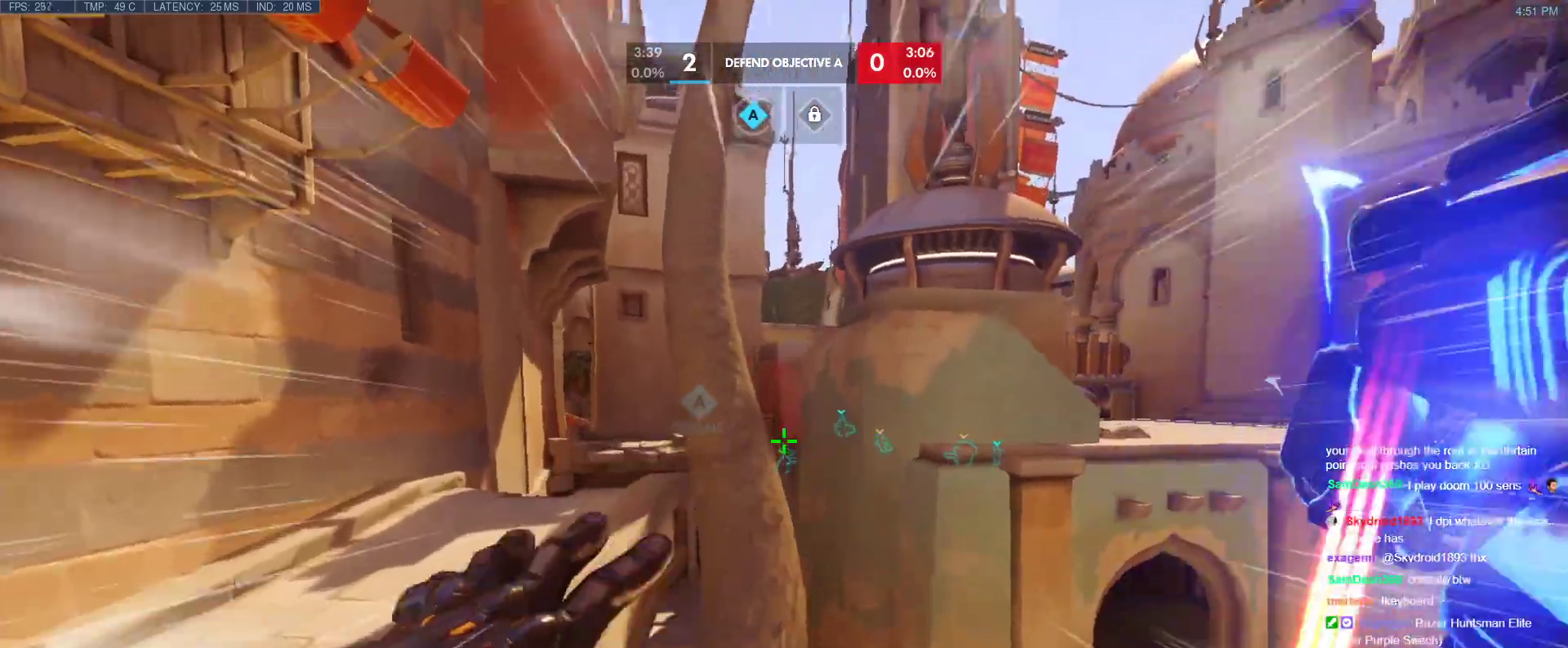
{"keys": ["w"], "events": [[383, "space", "down"], [483, "space", "up"]]}
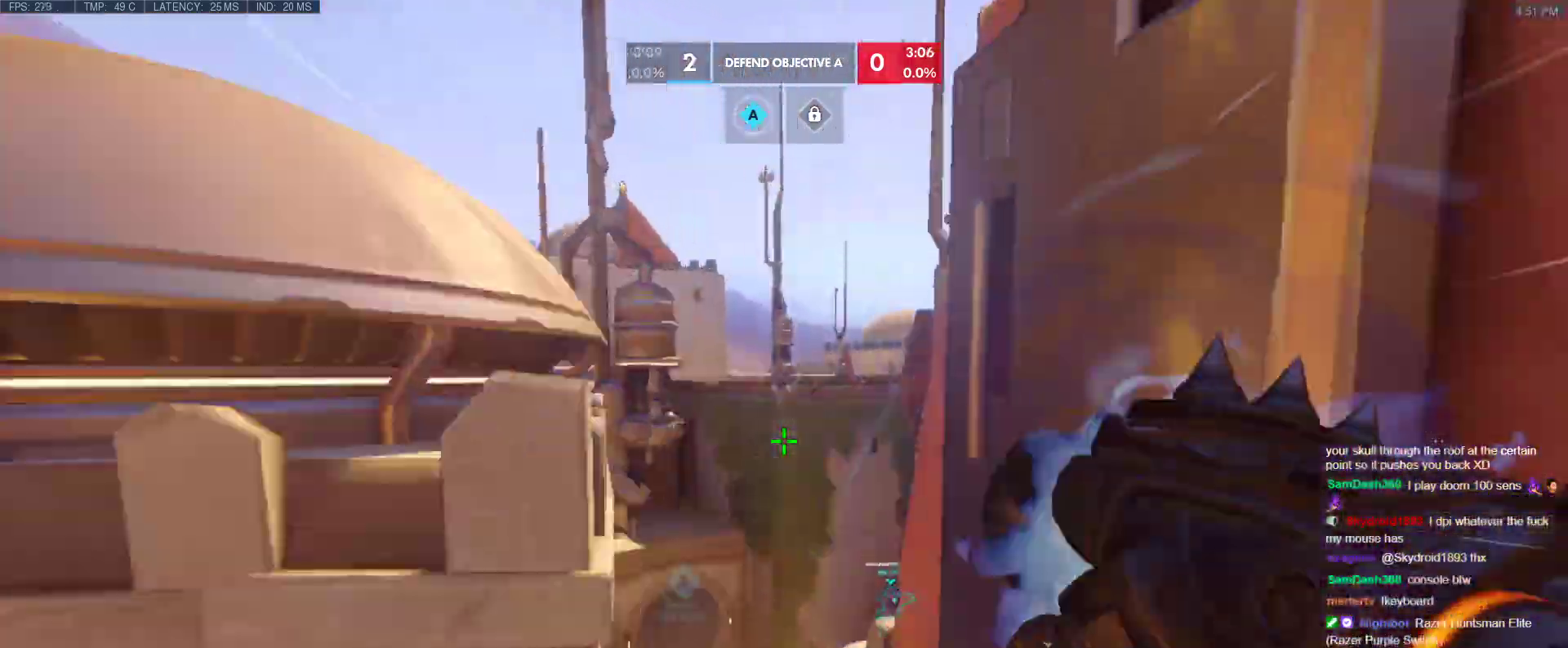
{"keys": ["a", "w"], "events": [[450, "a", "down"]]}
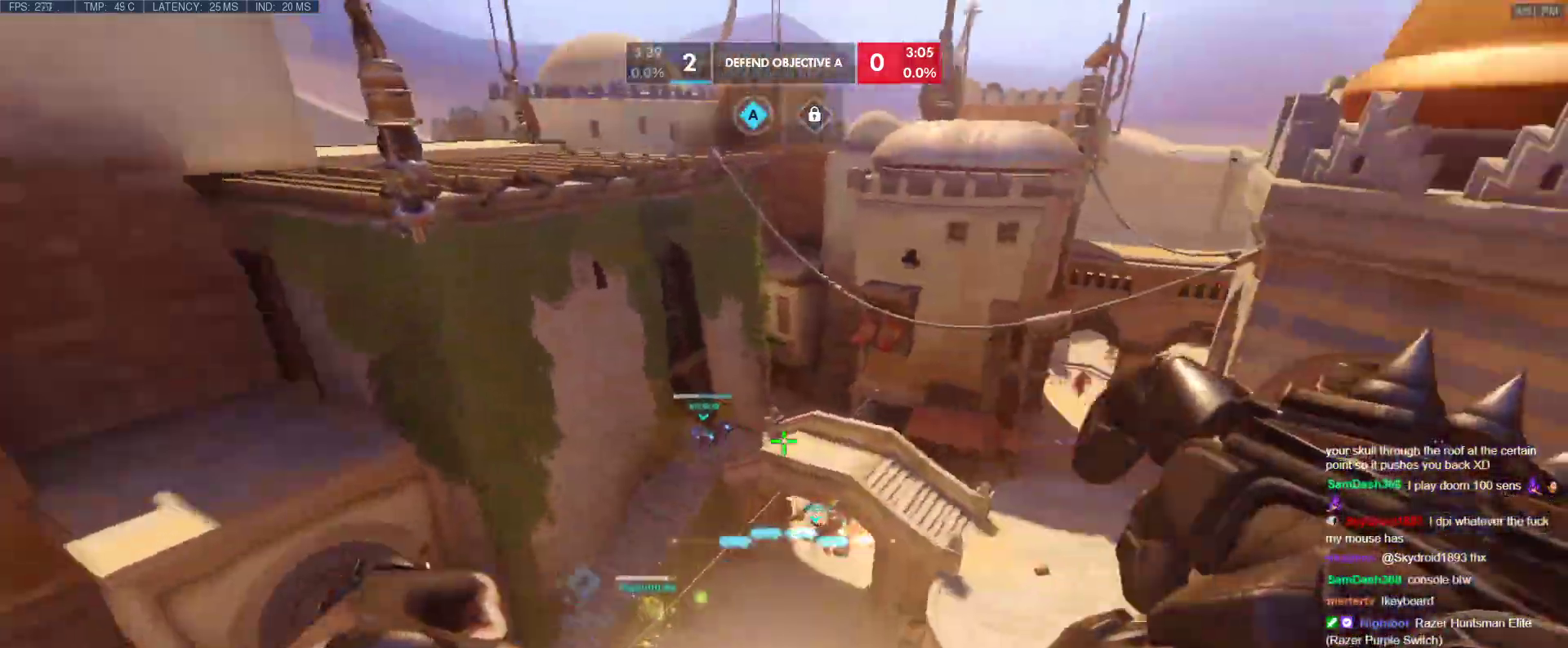
{"keys": ["a", "w"], "events": []}
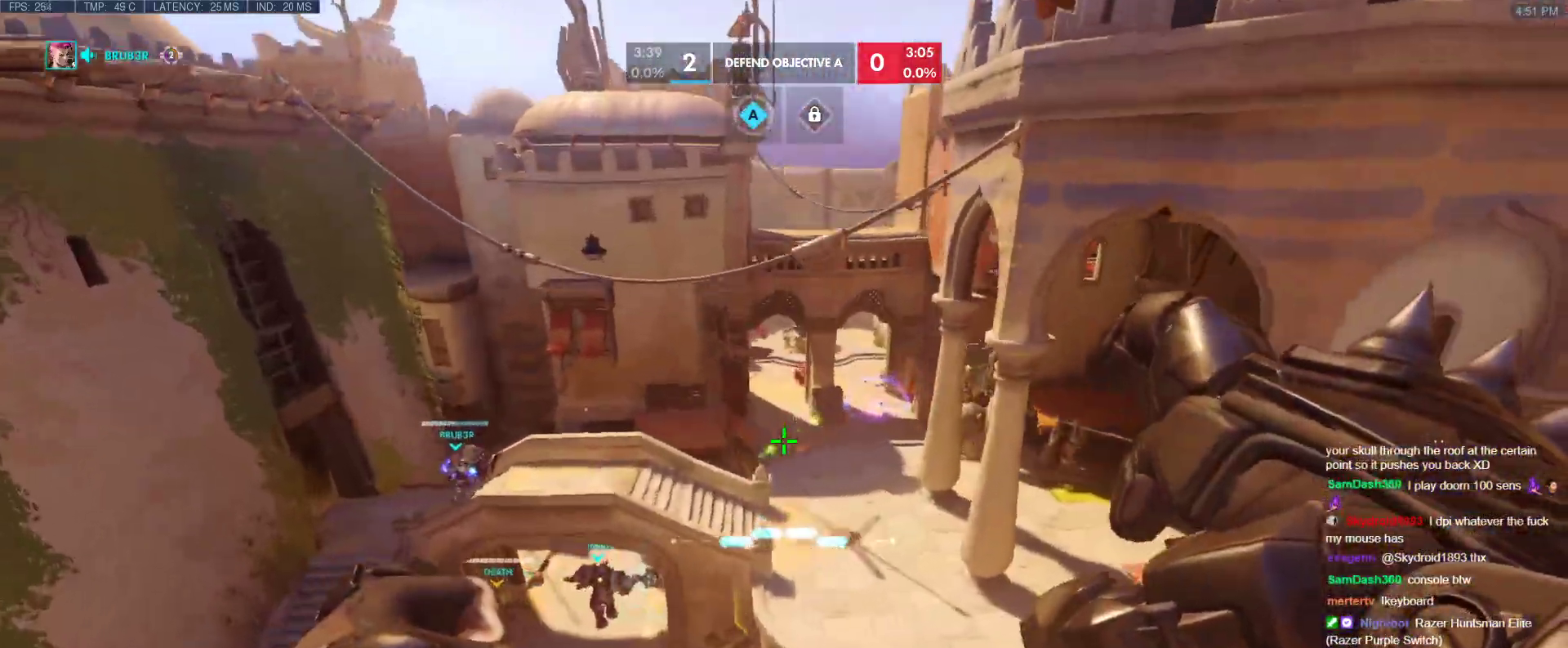
{"keys": ["a", "w"], "events": []}
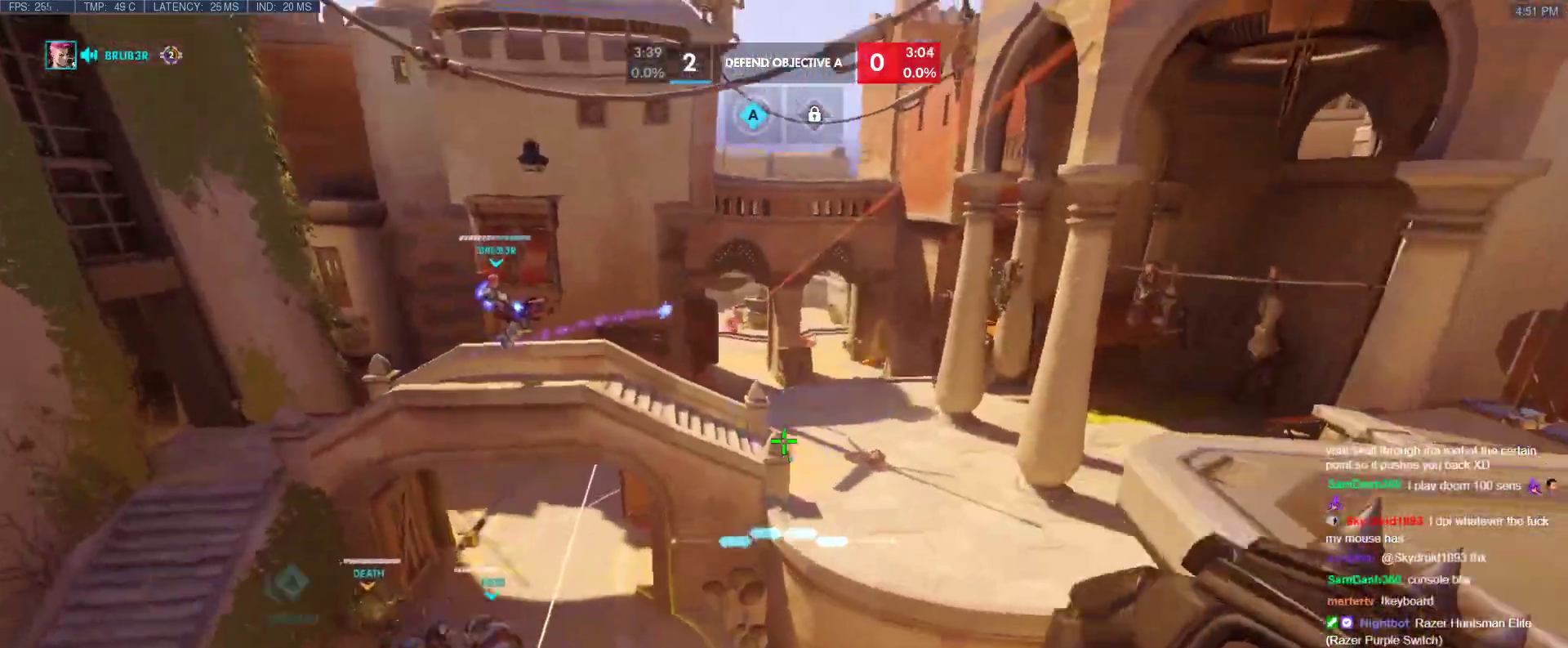
{"keys": ["w"], "events": [[33, "w", "up"], [217, "a", "up"], [217, "w", "down"]]}
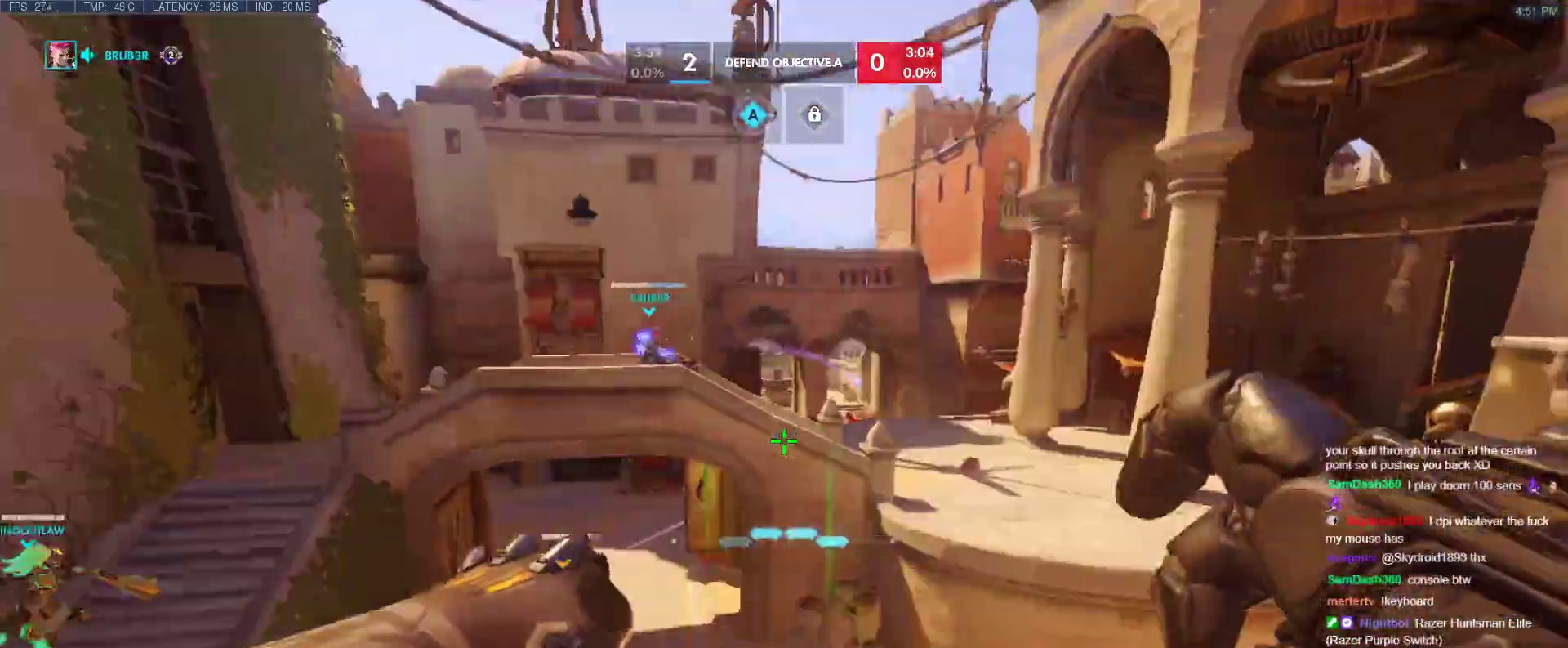
{"keys": ["a", "space"], "events": [[100, "a", "down"], [417, "w", "up"], [467, "space", "down"]]}
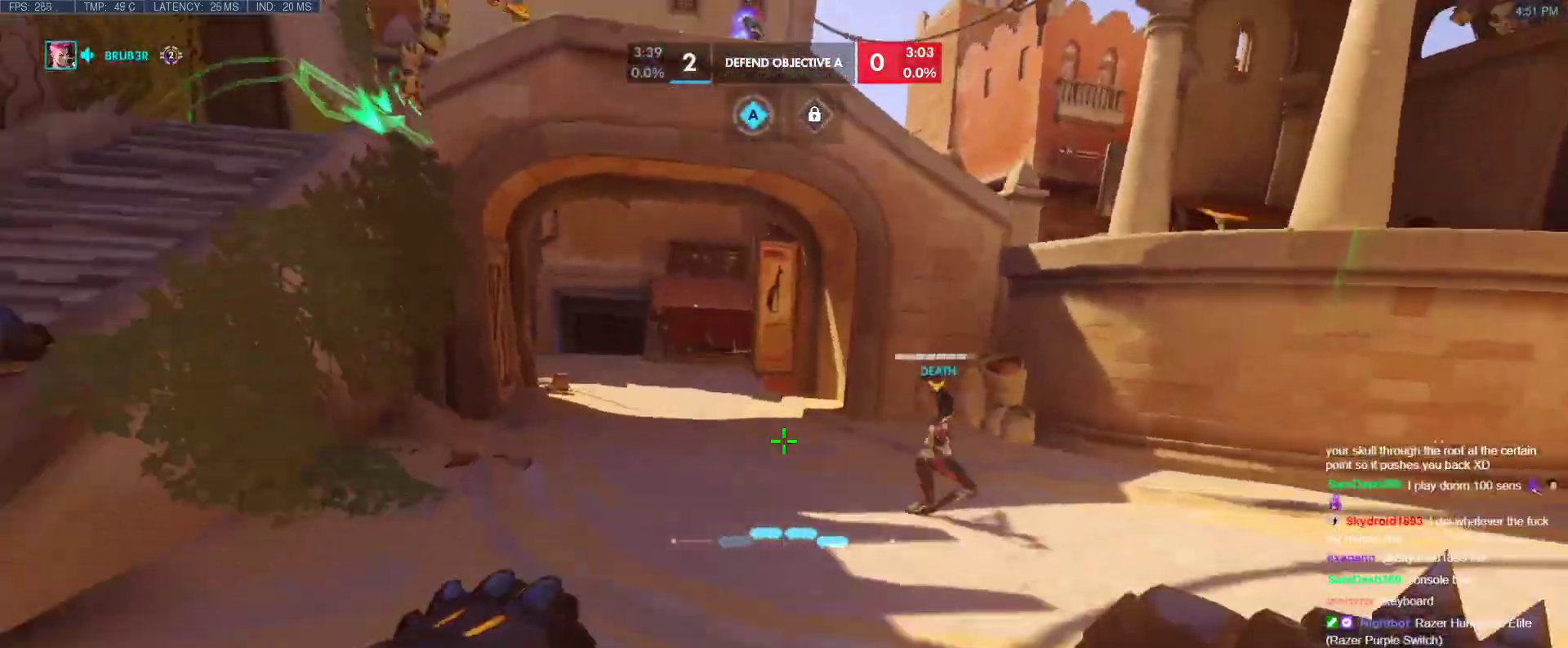
{"keys": ["a"], "events": [[117, "space", "up"]]}
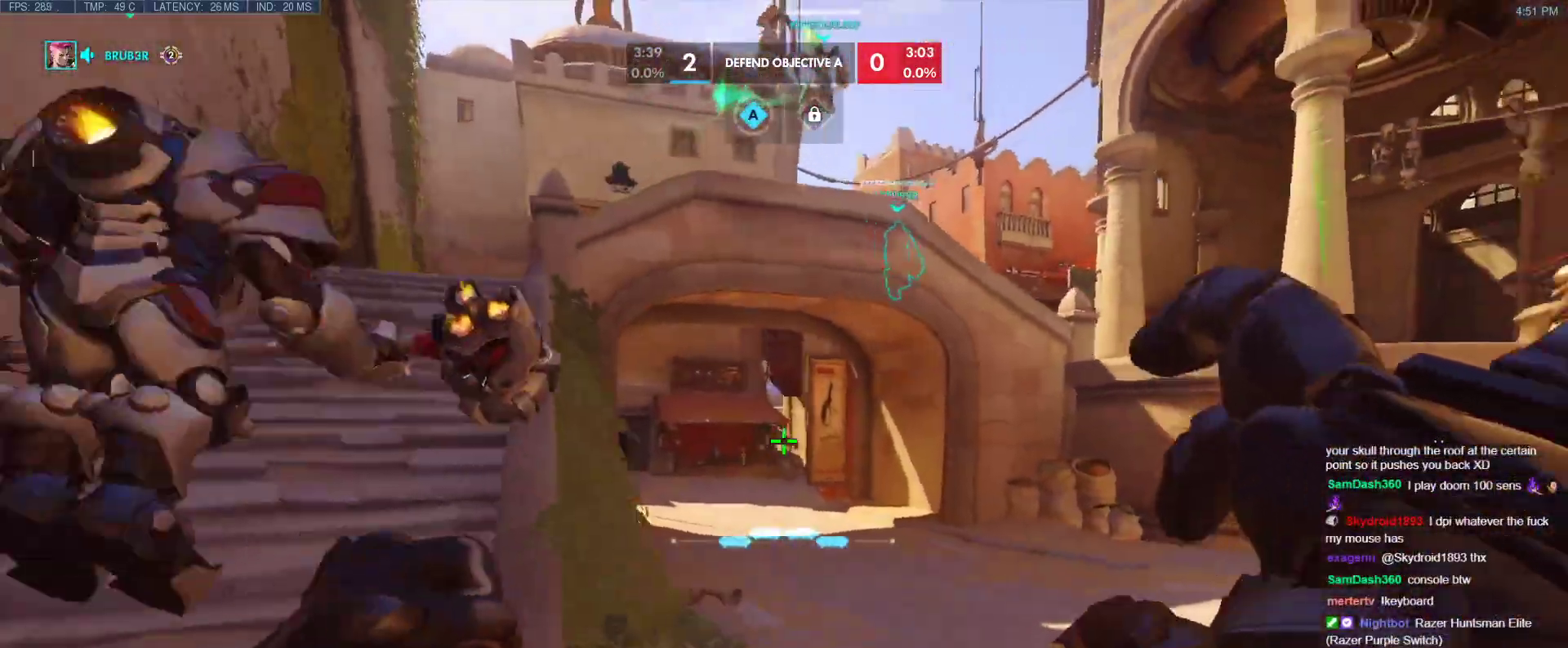
{"keys": ["w"], "events": [[217, "w", "down"], [267, "a", "up"]]}
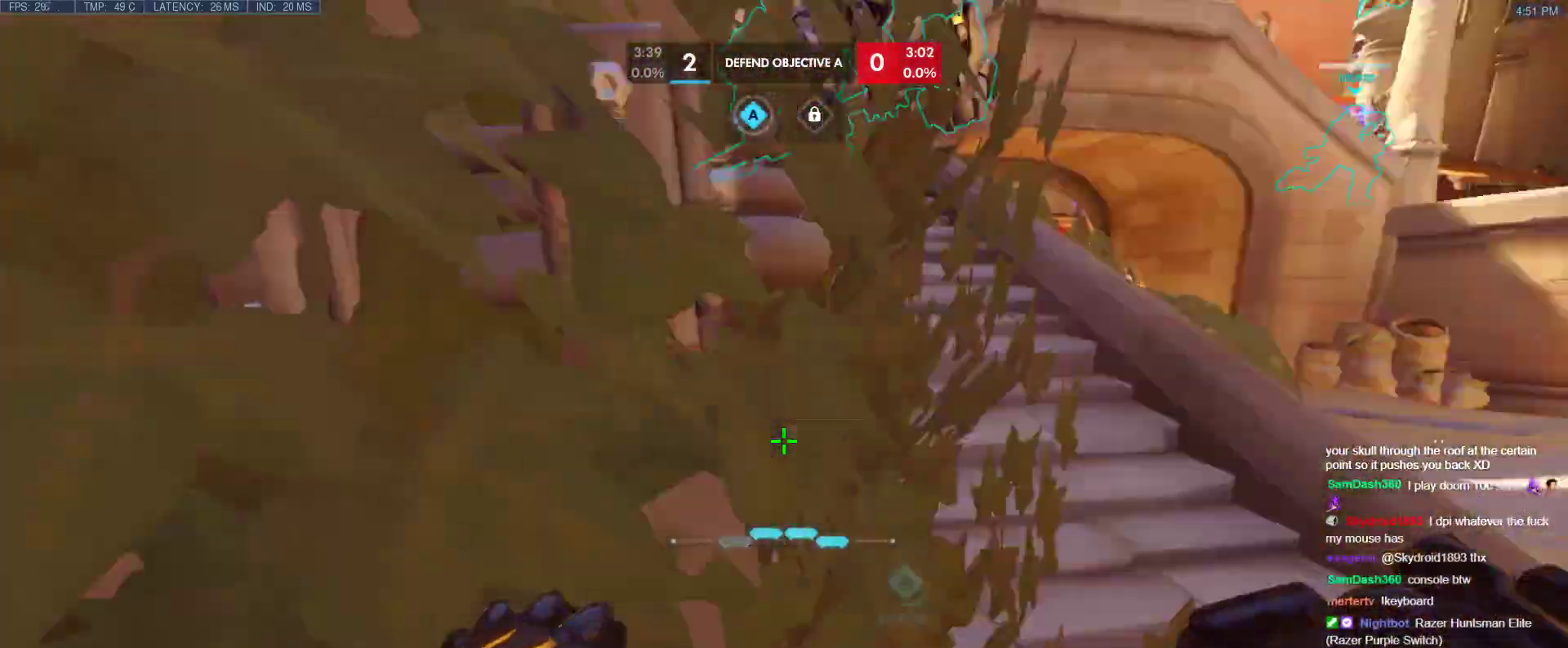
{"keys": ["a", "r", "w"], "events": [[183, "a", "down"], [417, "r", "down"]]}
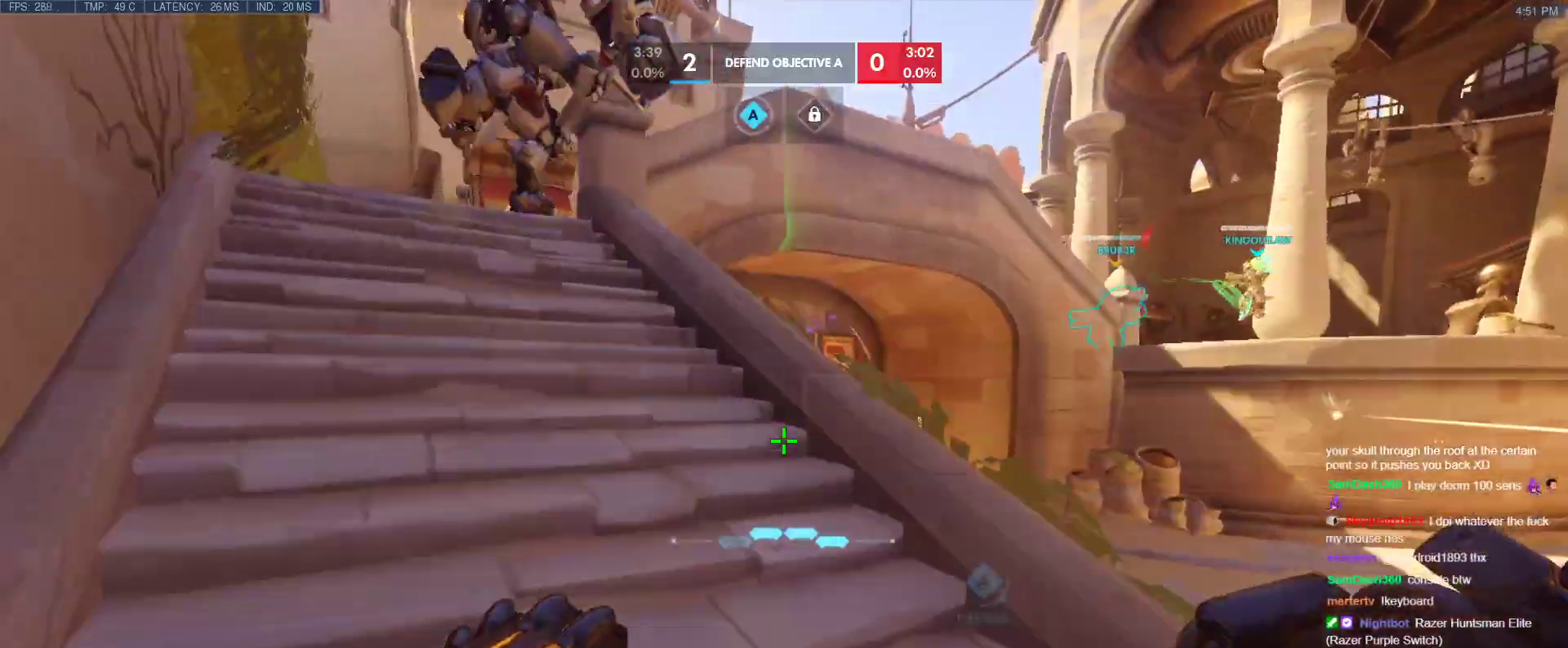
{"keys": ["a", "w"], "events": [[67, "r", "up"], [300, "space", "down"], [383, "space", "up"]]}